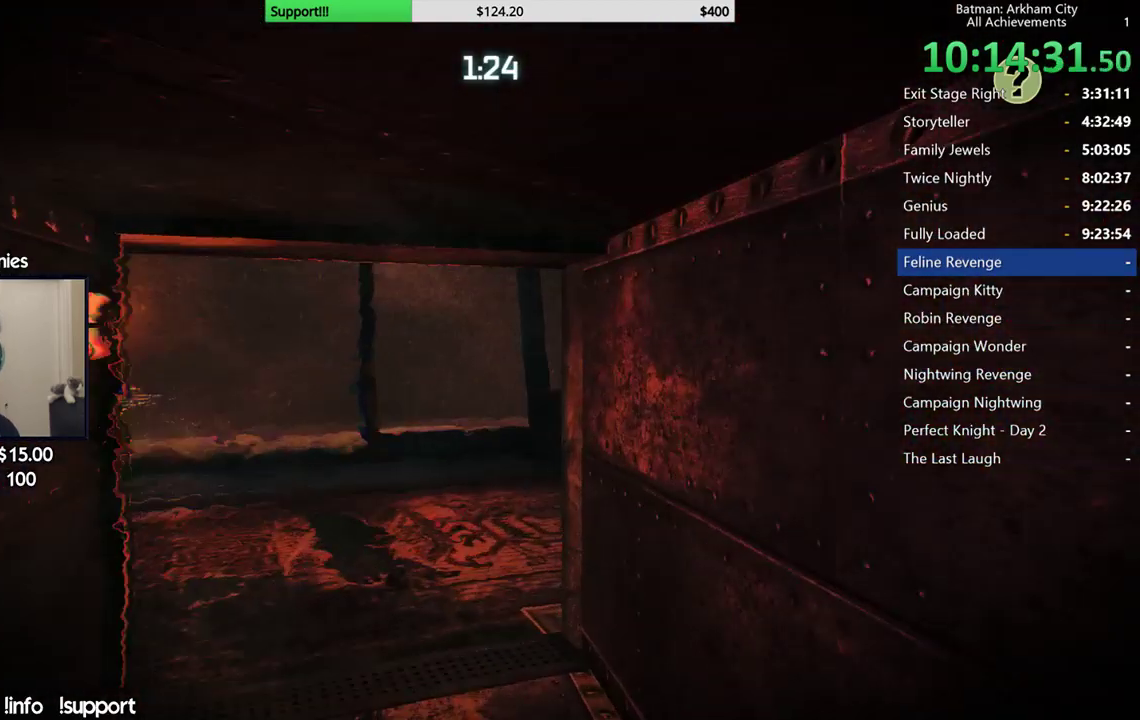
Gameplay with a controller (Xbox layout); each line is a JSON object with the inputs held at the frame after it. "events" lists button and stick changes between this image and that frame as [ms after this image, input, new state], when the widget could be followed in between.
{"buttons": ["R2"], "left_stick": "up", "right_stick": "left", "events": [[333, "right_stick", "left"]]}
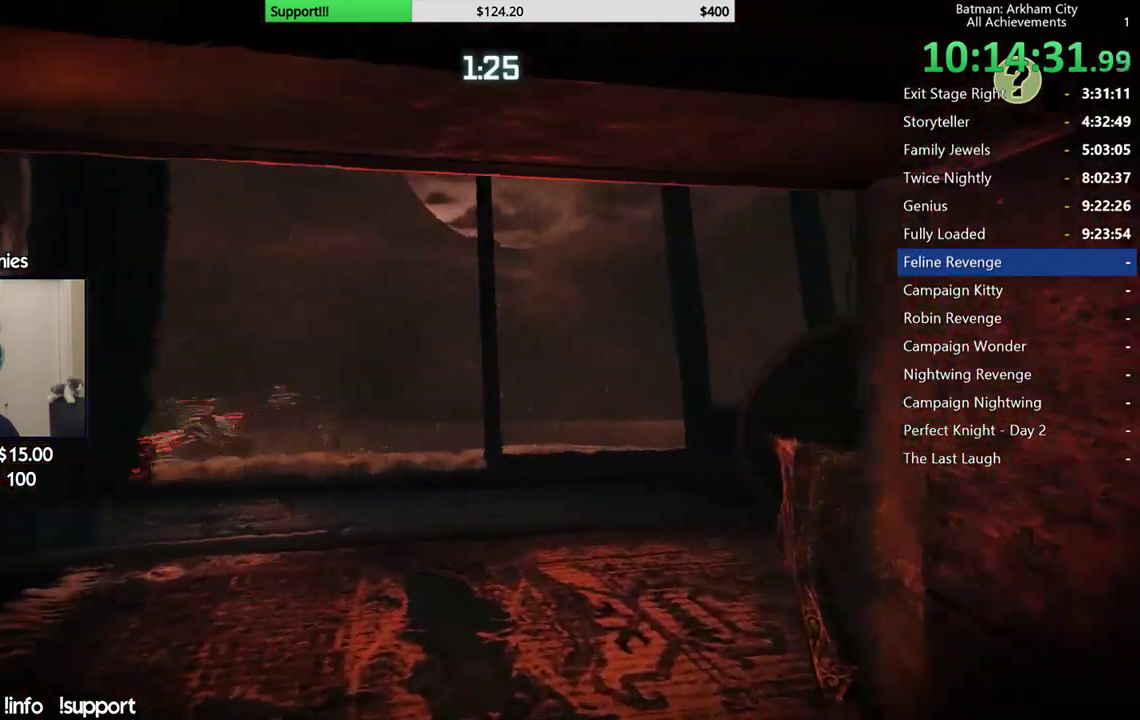
{"buttons": ["R2"], "left_stick": "up", "right_stick": "left", "events": []}
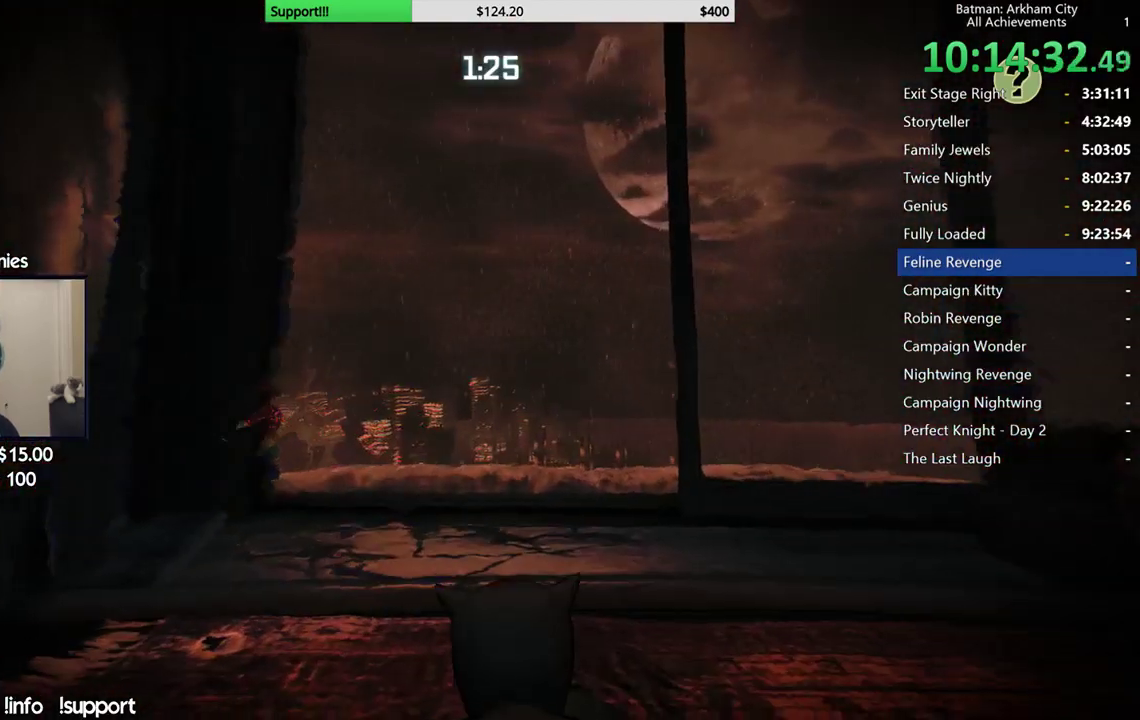
{"buttons": ["R2"], "left_stick": "up-right", "right_stick": "left", "events": [[483, "left_stick", "up-right"]]}
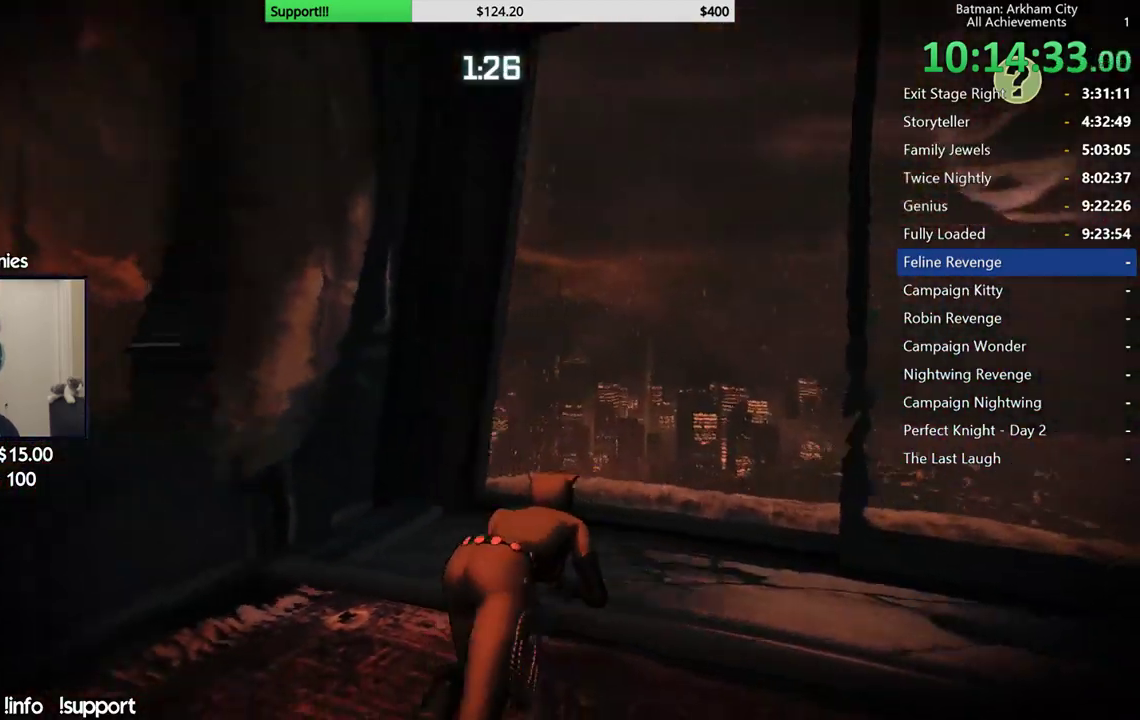
{"buttons": [], "left_stick": "up-right", "right_stick": "up-left", "events": [[50, "right_stick", "up-left"], [500, "R2", "up"]]}
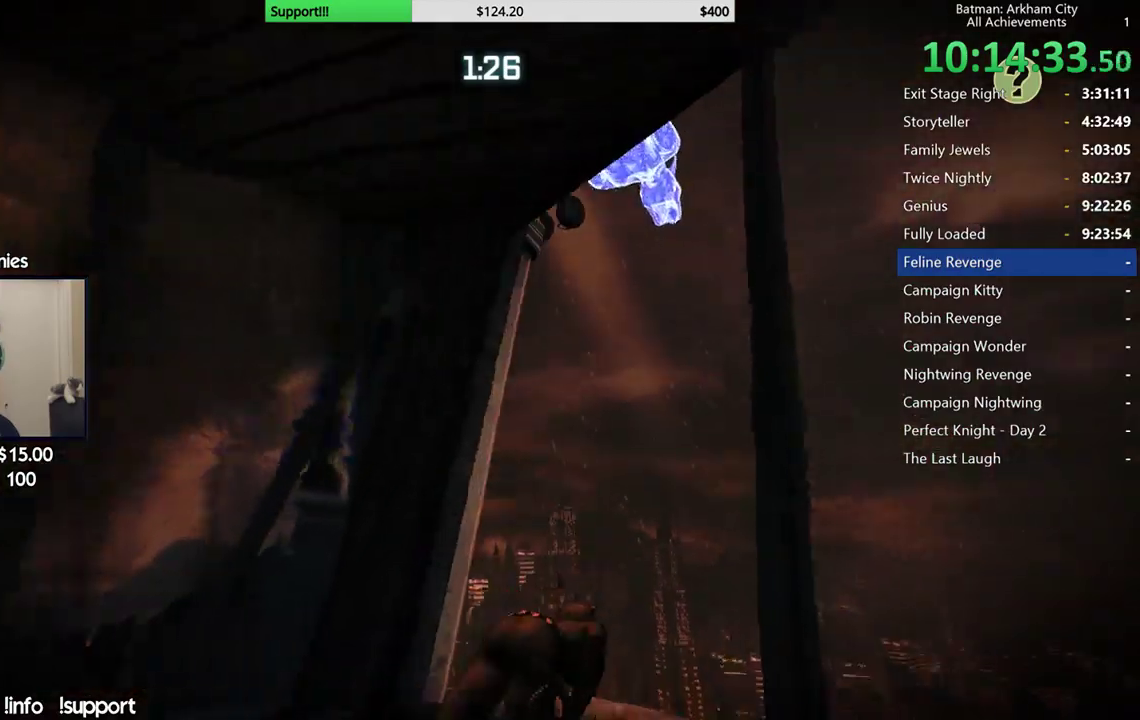
{"buttons": ["R1"], "left_stick": "up", "right_stick": "up-right"}
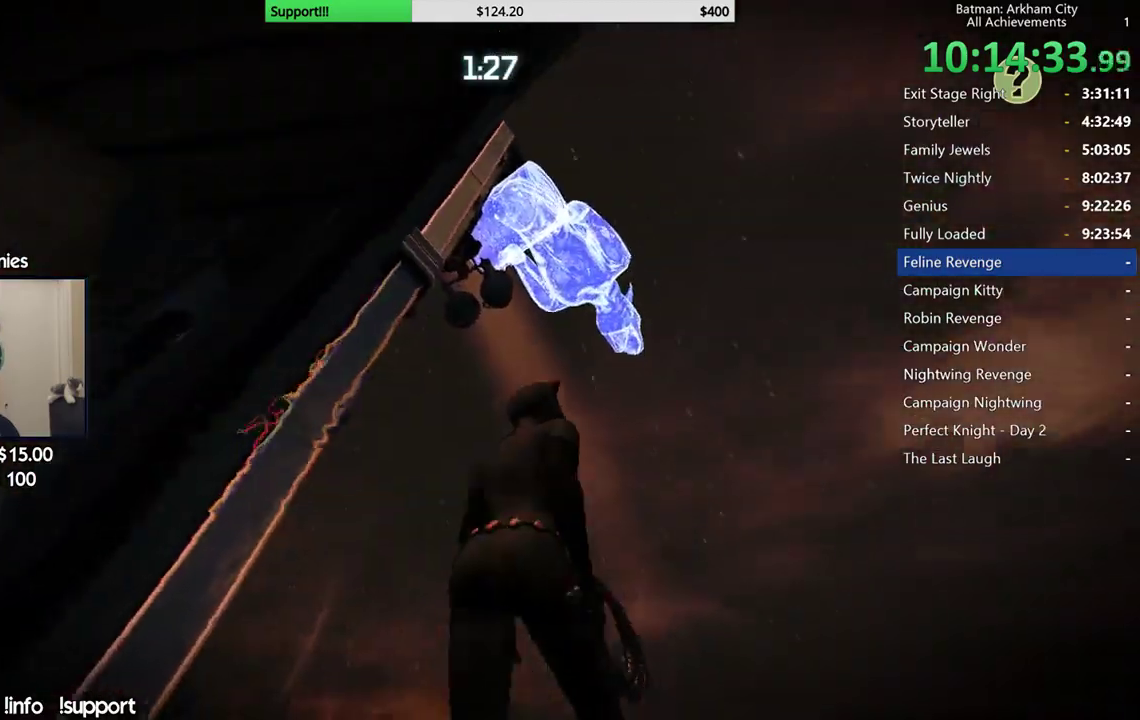
{"buttons": [], "left_stick": "center", "right_stick": "up-left"}
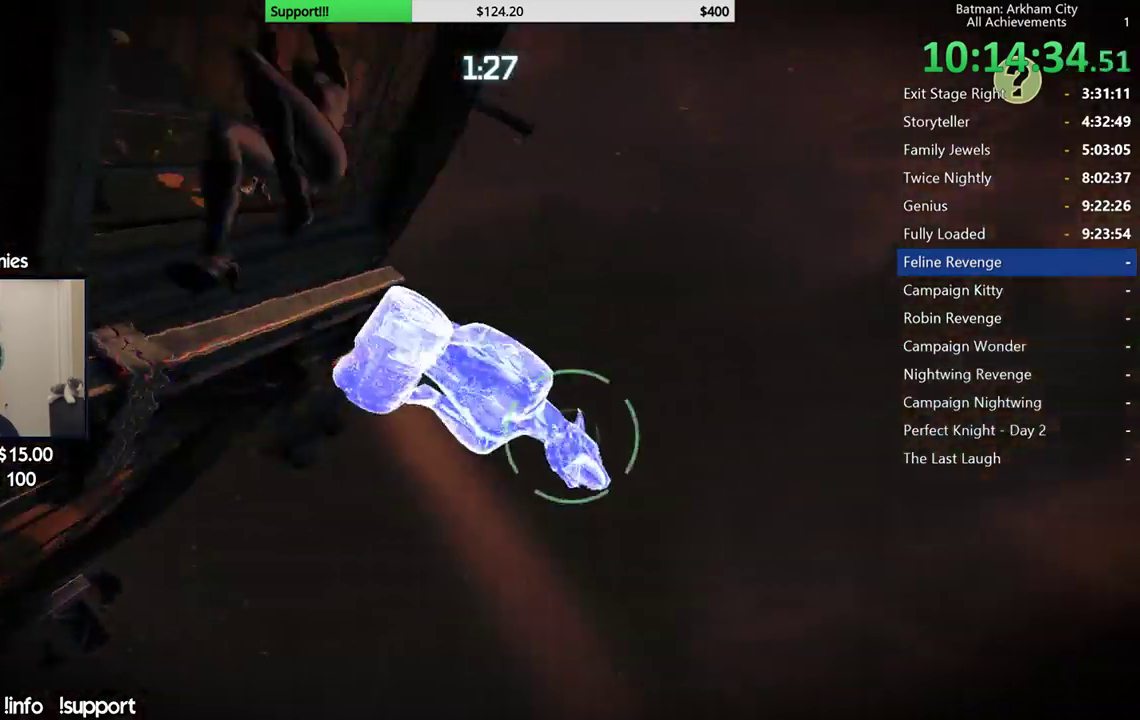
{"buttons": [], "left_stick": "center", "right_stick": "center", "events": [[17, "right_stick", "left"], [150, "right_stick", "center"], [350, "R1", "down"], [450, "R1", "up"]]}
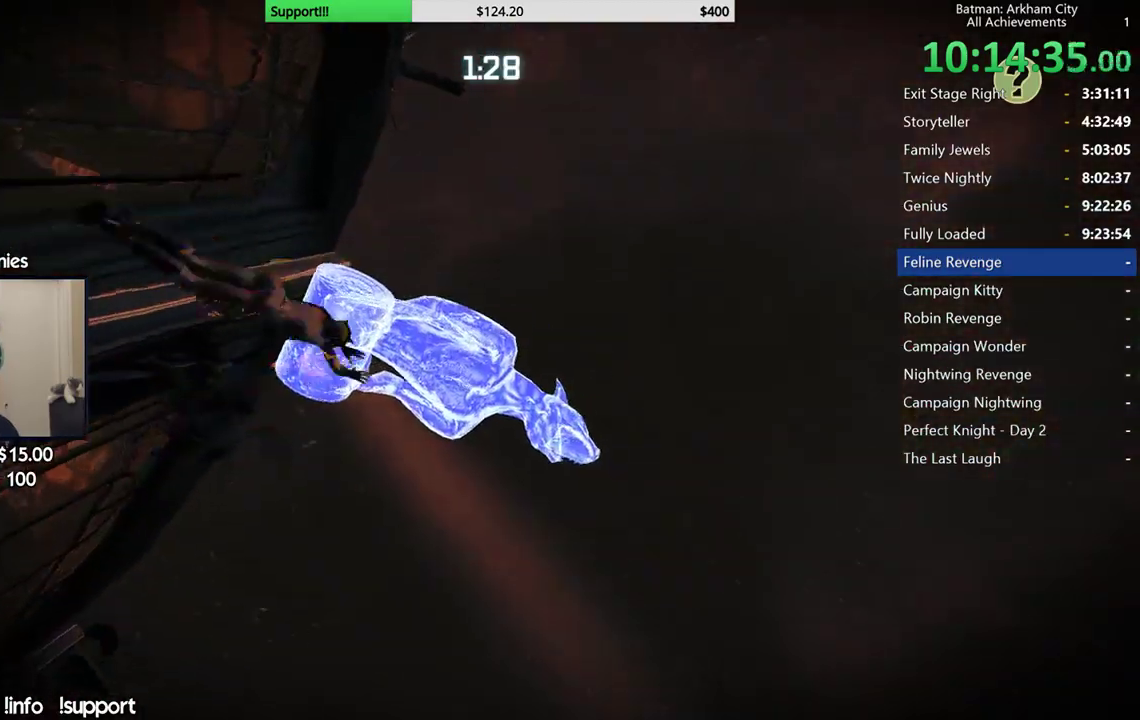
{"buttons": [], "left_stick": "center", "right_stick": "down-left", "events": [[50, "right_stick", "down"], [233, "right_stick", "down-left"]]}
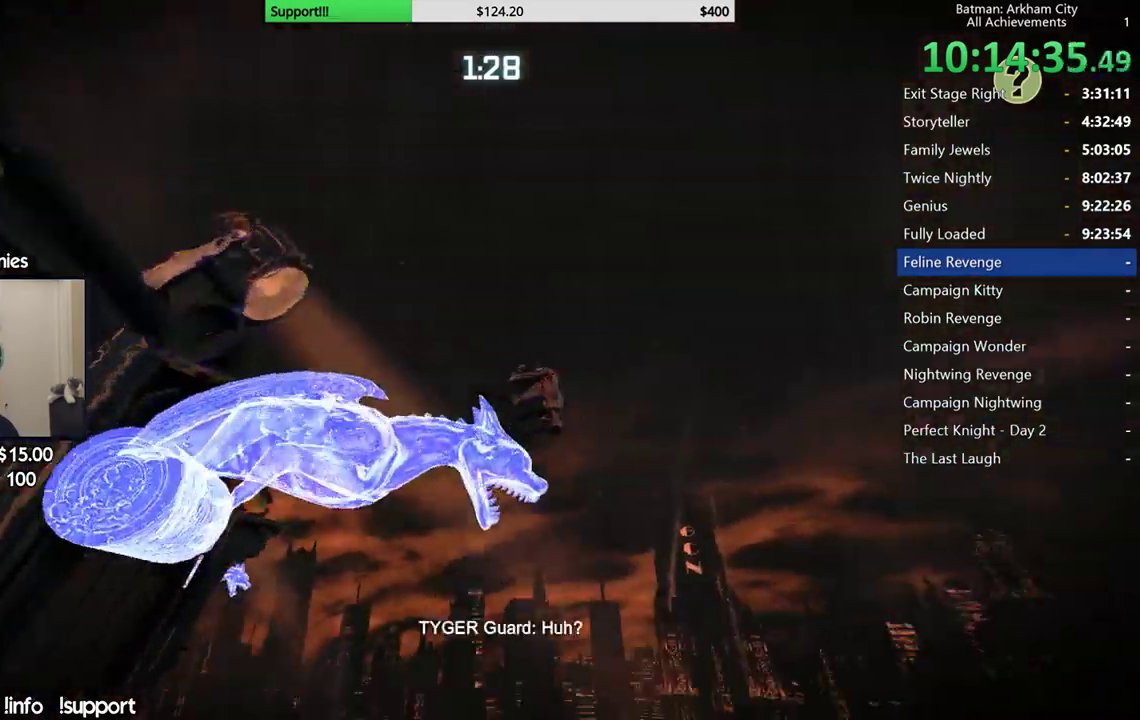
{"buttons": [], "left_stick": "center", "right_stick": "down", "events": [[217, "right_stick", "center"], [350, "right_stick", "down"]]}
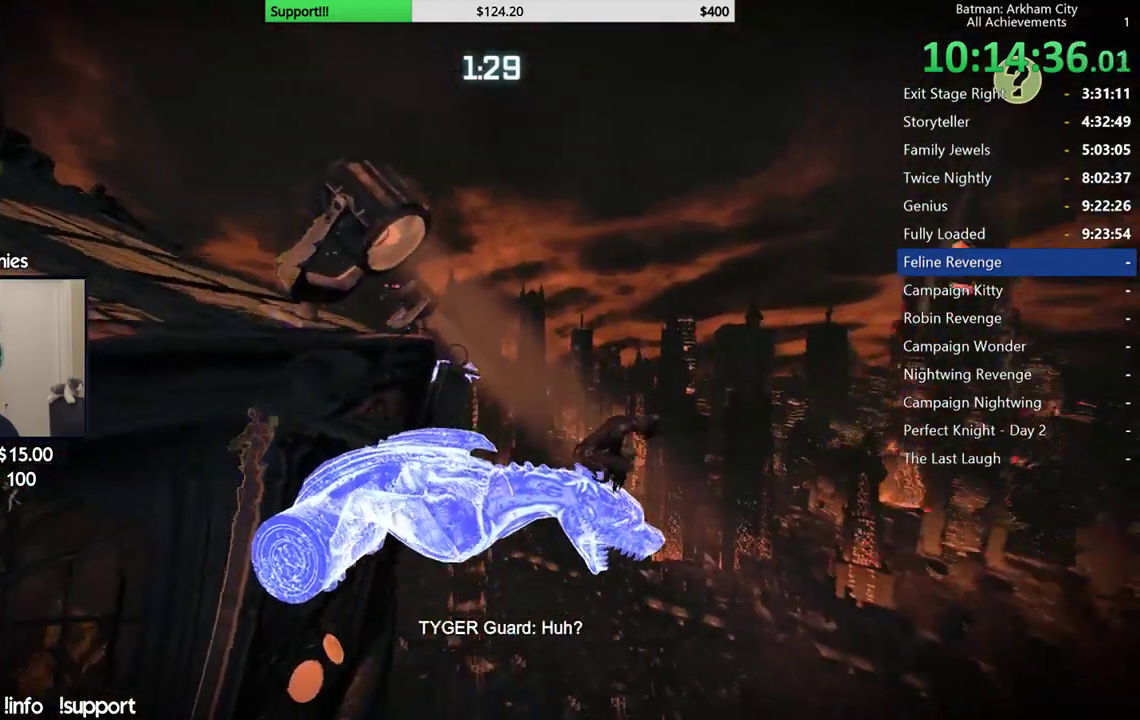
{"buttons": [], "left_stick": "center", "right_stick": "center", "events": [[33, "right_stick", "center"], [67, "R1", "down"], [117, "R1", "up"], [233, "R1", "down"], [300, "R1", "up"], [317, "right_stick", "down-left"], [467, "right_stick", "center"]]}
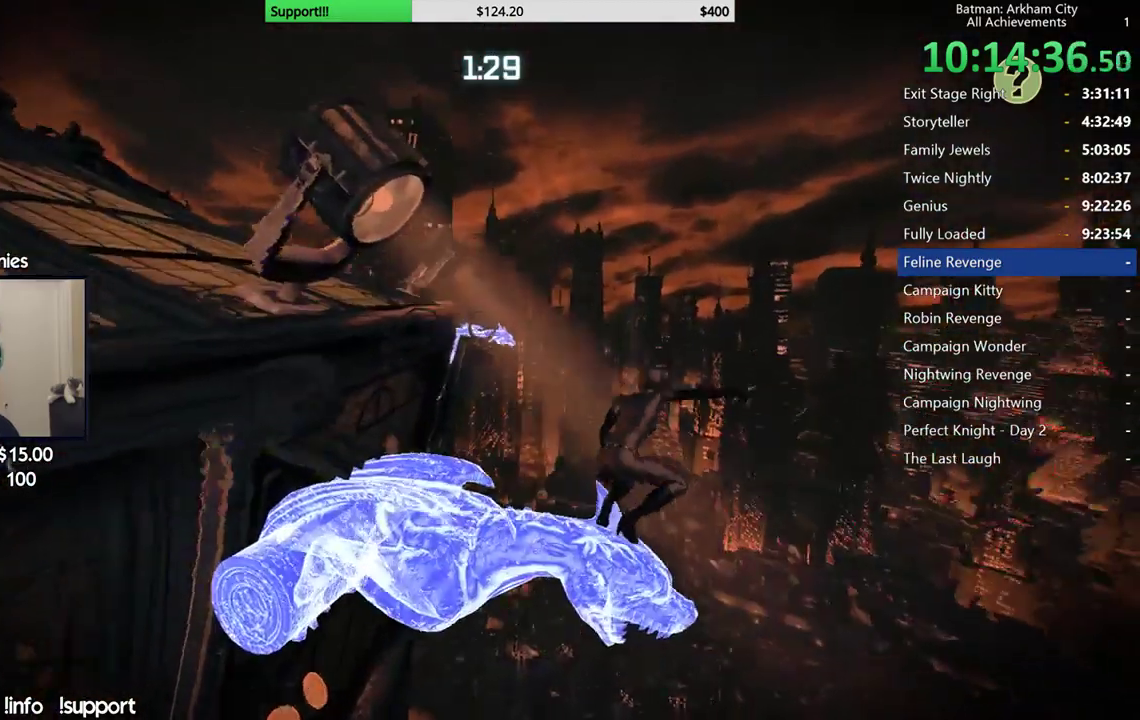
{"buttons": [], "left_stick": "center", "right_stick": "left", "events": [[100, "right_stick", "down-left"], [317, "right_stick", "left"]]}
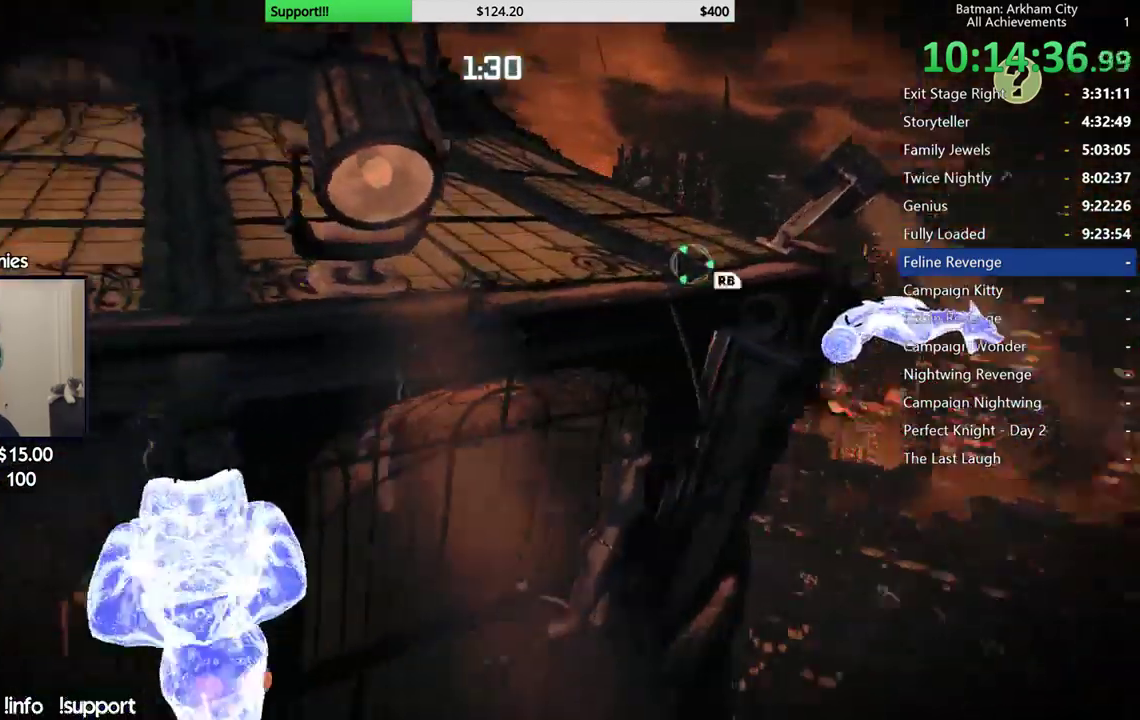
{"buttons": [], "left_stick": "center", "right_stick": "center", "events": [[233, "right_stick", "center"]]}
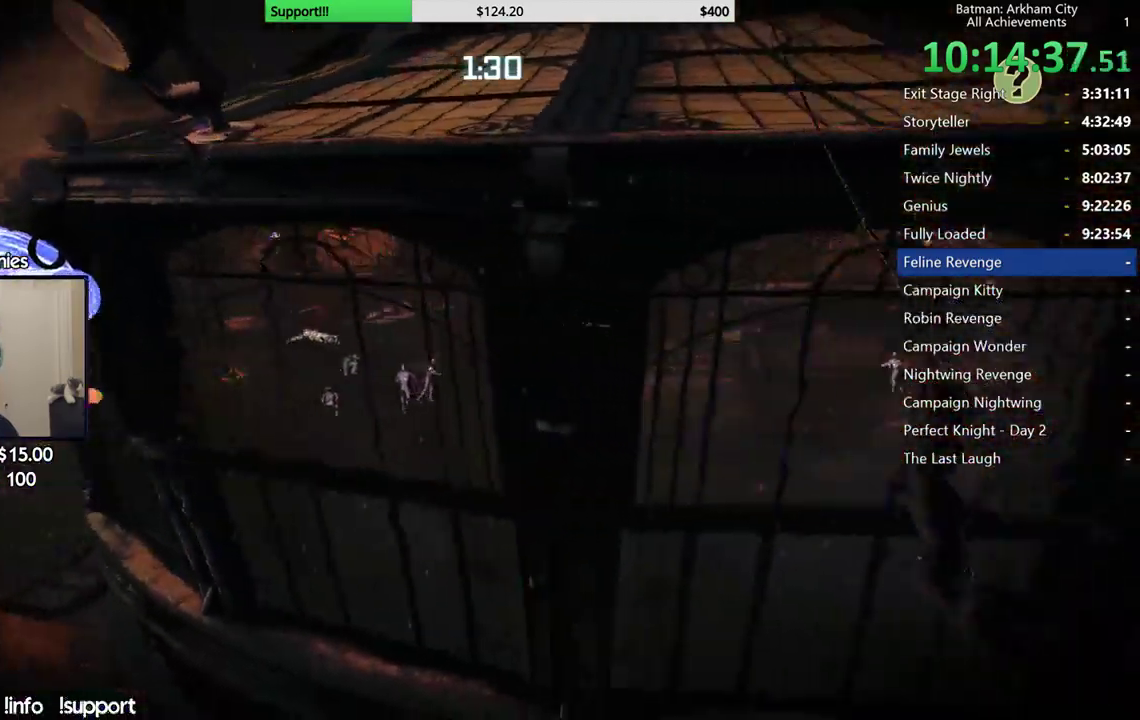
{"buttons": [], "left_stick": "center", "right_stick": "right", "events": [[100, "right_stick", "right"]]}
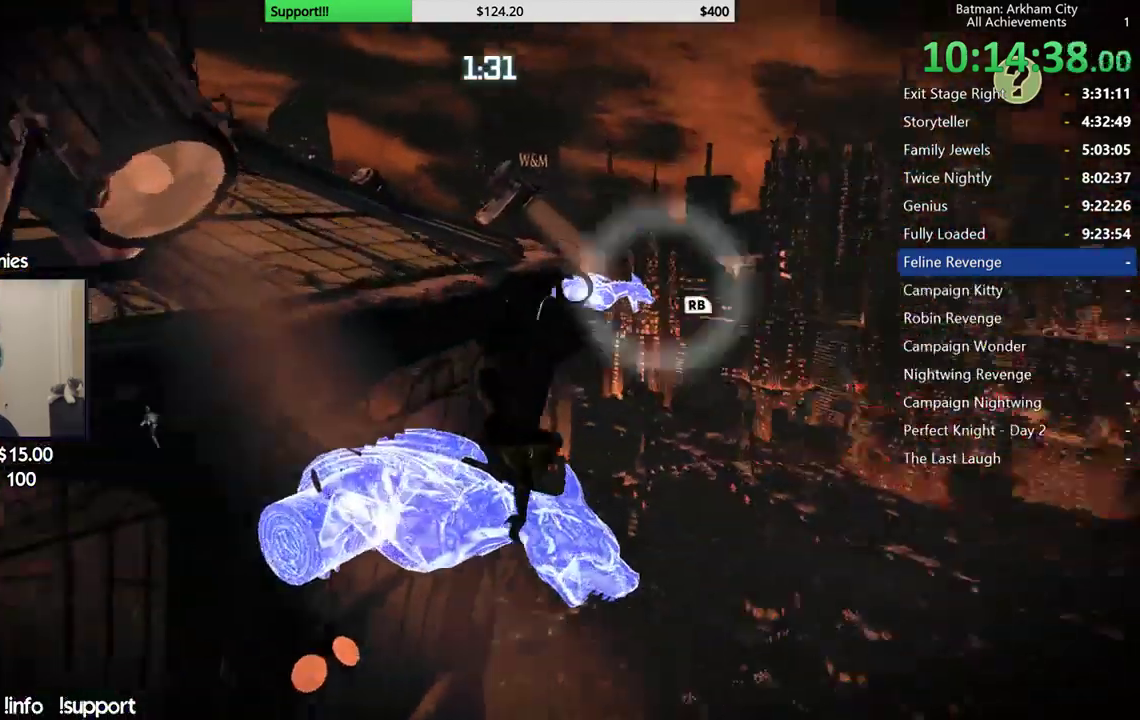
{"buttons": [], "left_stick": "center", "right_stick": "center", "events": [[83, "right_stick", "center"], [333, "R1", "down"], [400, "R1", "up"]]}
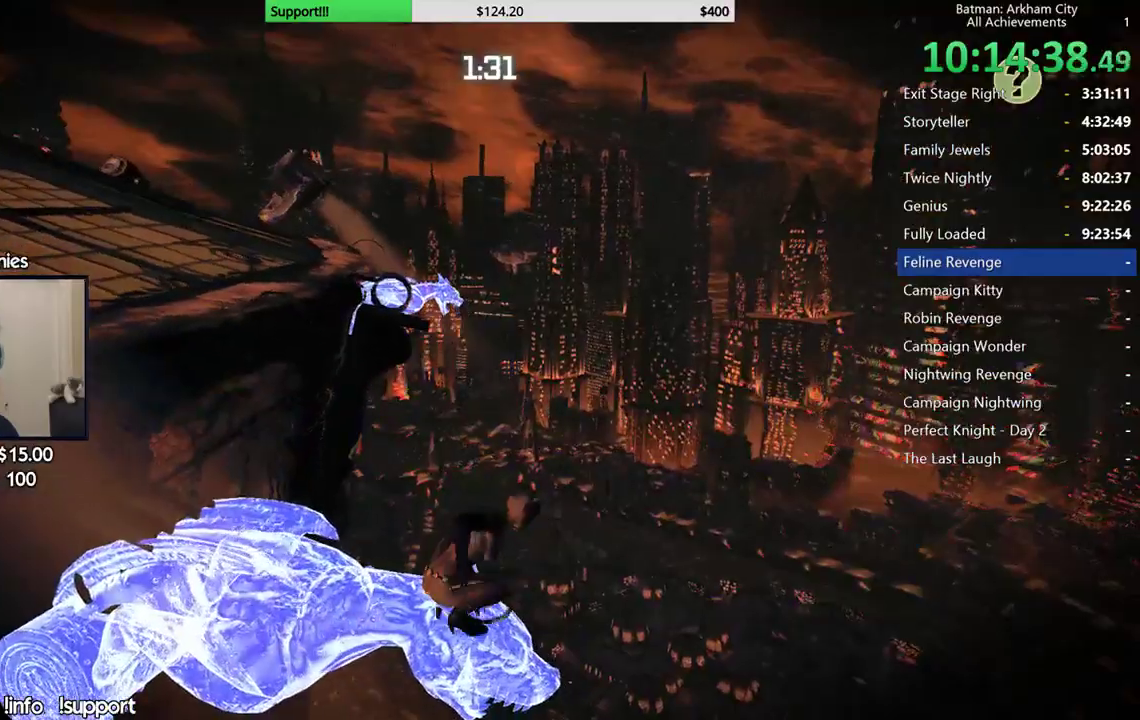
{"buttons": [], "left_stick": "center", "right_stick": "center", "events": [[17, "R1", "down"], [83, "R1", "up"]]}
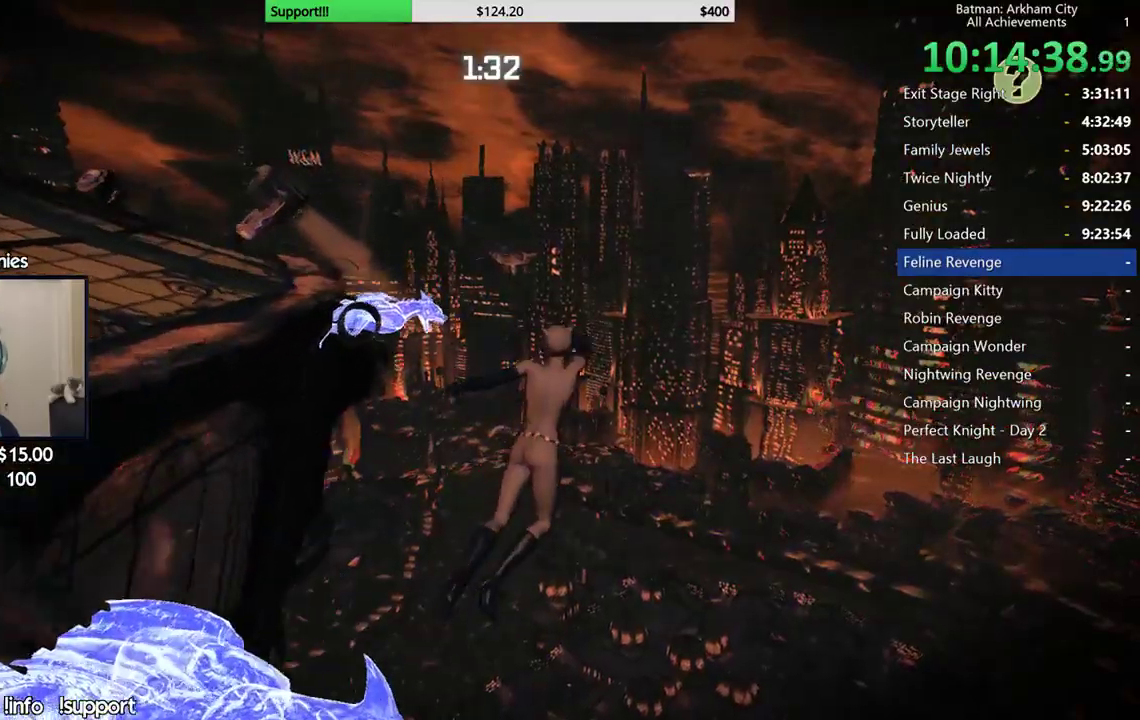
{"buttons": [], "left_stick": "center", "right_stick": "center", "events": [[67, "right_stick", "left"], [467, "right_stick", "center"]]}
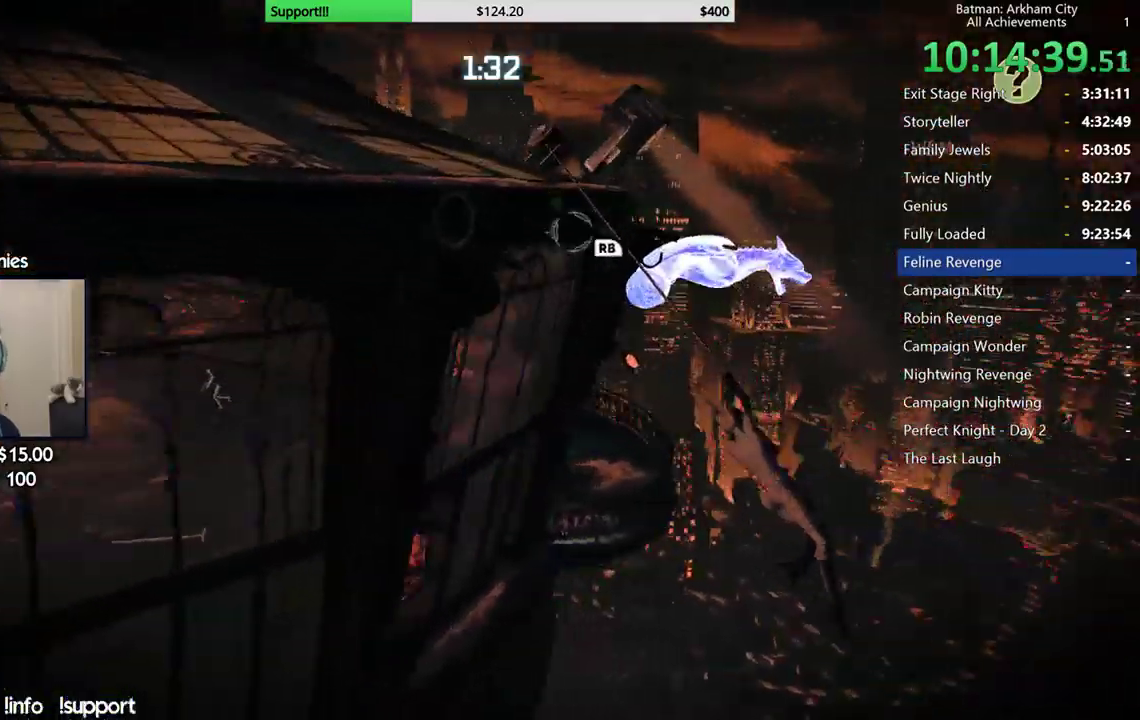
{"buttons": [], "left_stick": "center", "right_stick": "center", "events": []}
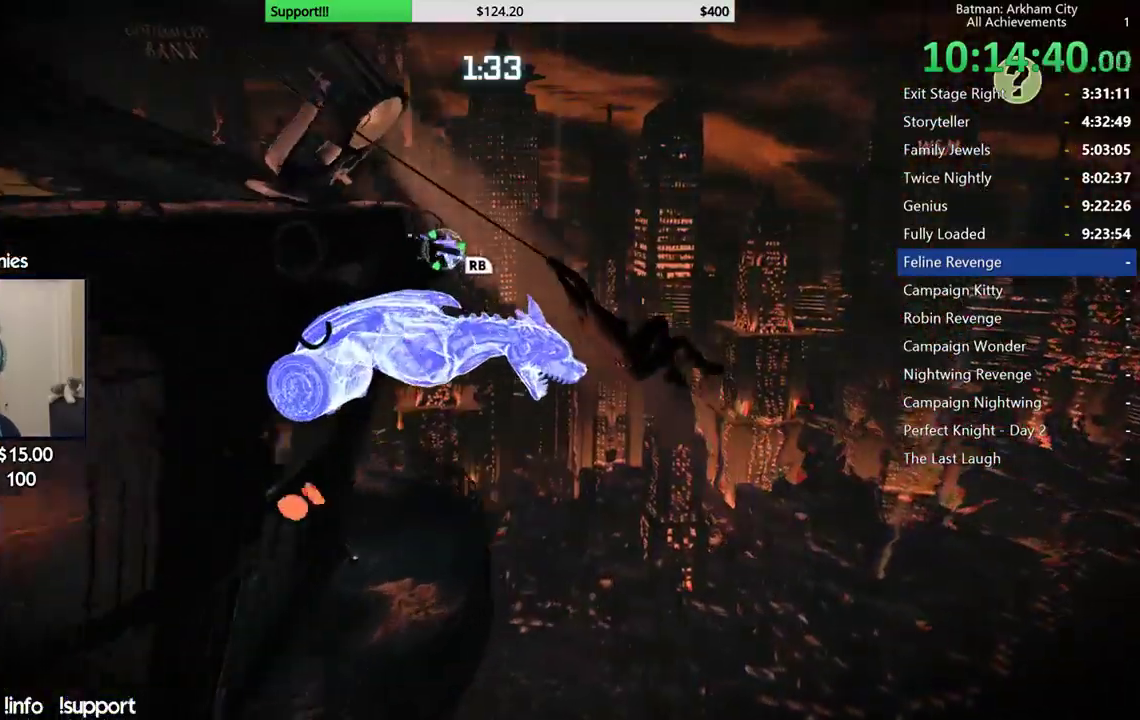
{"buttons": ["R1"], "left_stick": "center", "right_stick": "center", "events": [[117, "R1", "down"], [217, "R1", "up"], [283, "R1", "down"], [383, "R1", "up"], [450, "R1", "down"]]}
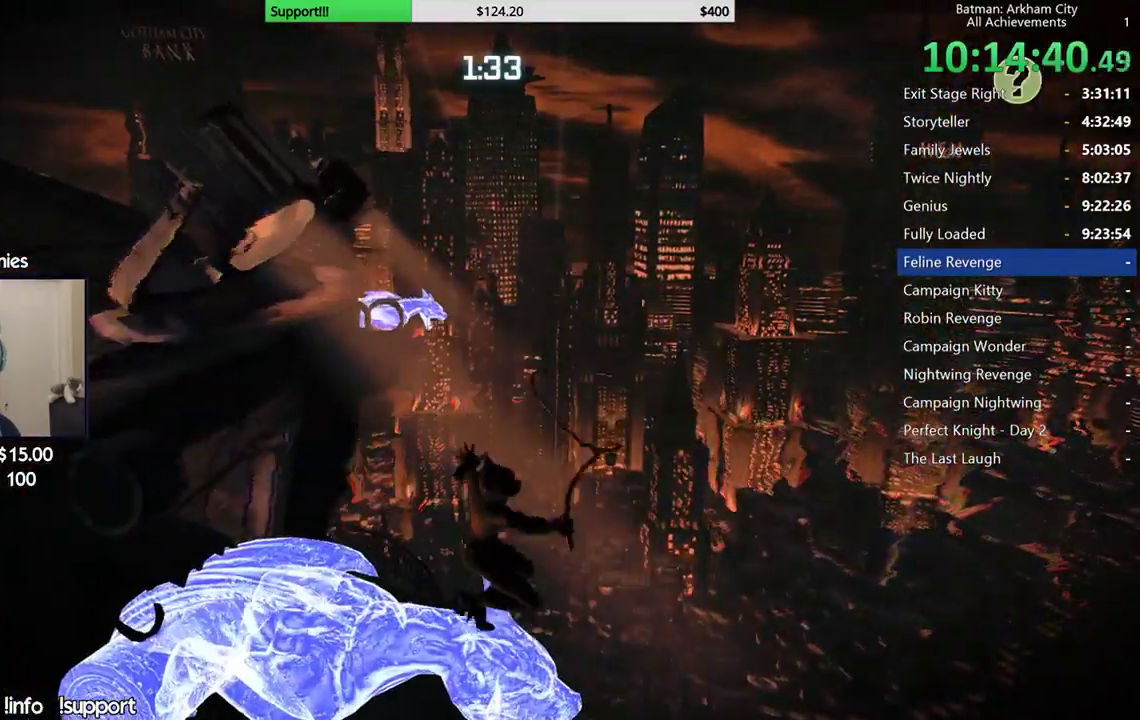
{"buttons": [], "left_stick": "center", "right_stick": "left", "events": [[50, "R1", "up"], [133, "right_stick", "down-left"], [500, "right_stick", "left"]]}
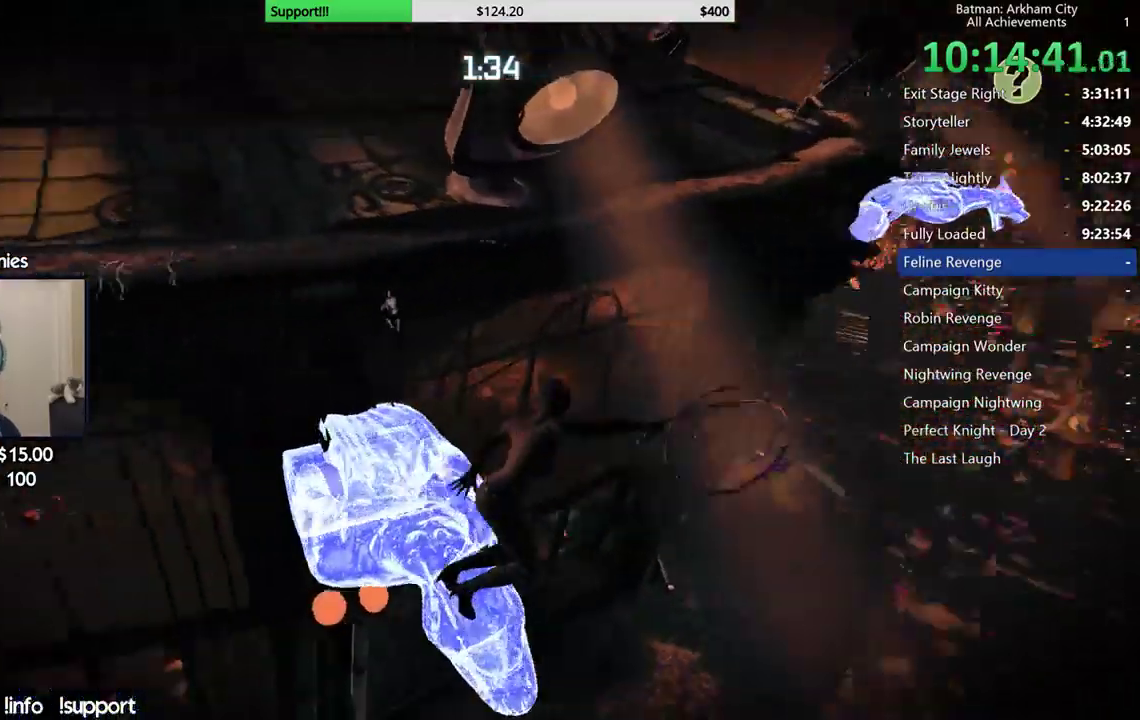
{"buttons": [], "left_stick": "center", "right_stick": "left", "events": []}
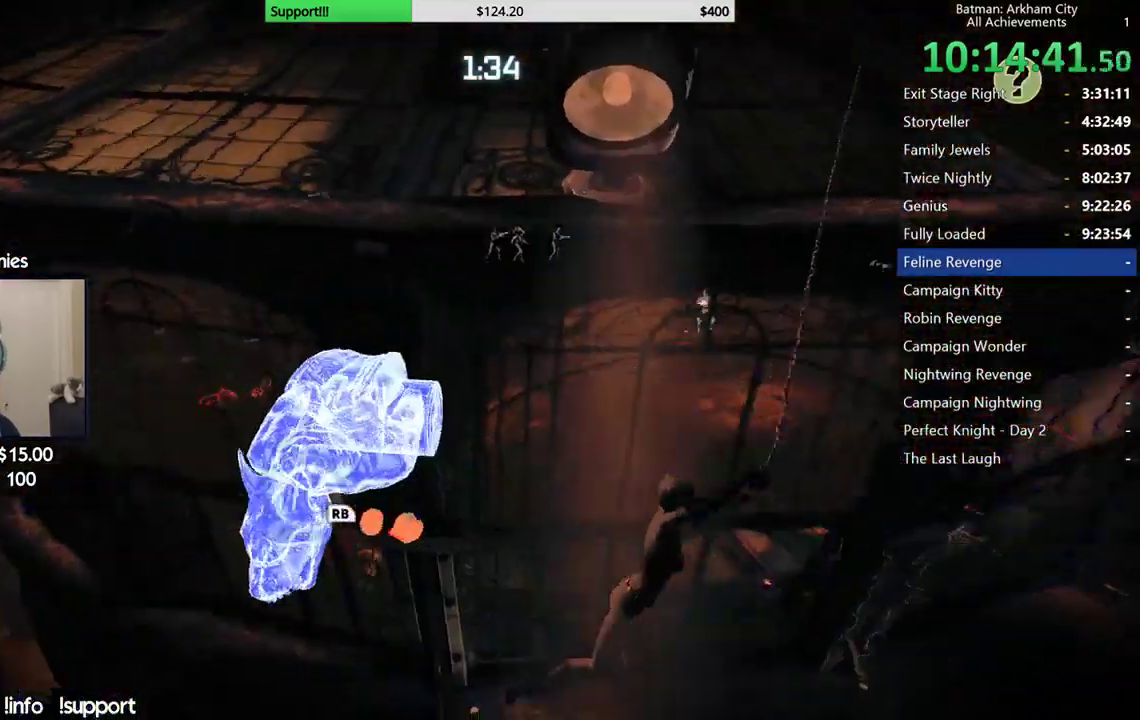
{"buttons": [], "left_stick": "center", "right_stick": "left", "events": []}
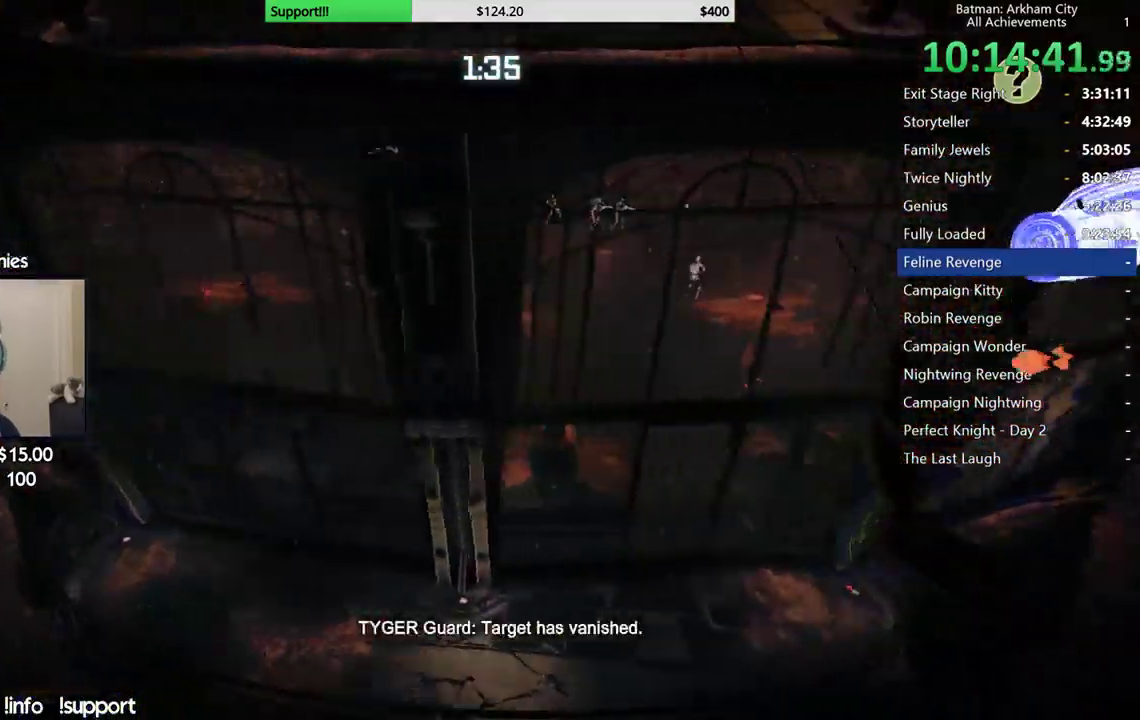
{"buttons": [], "left_stick": "center", "right_stick": "down-left", "events": [[333, "right_stick", "down-left"]]}
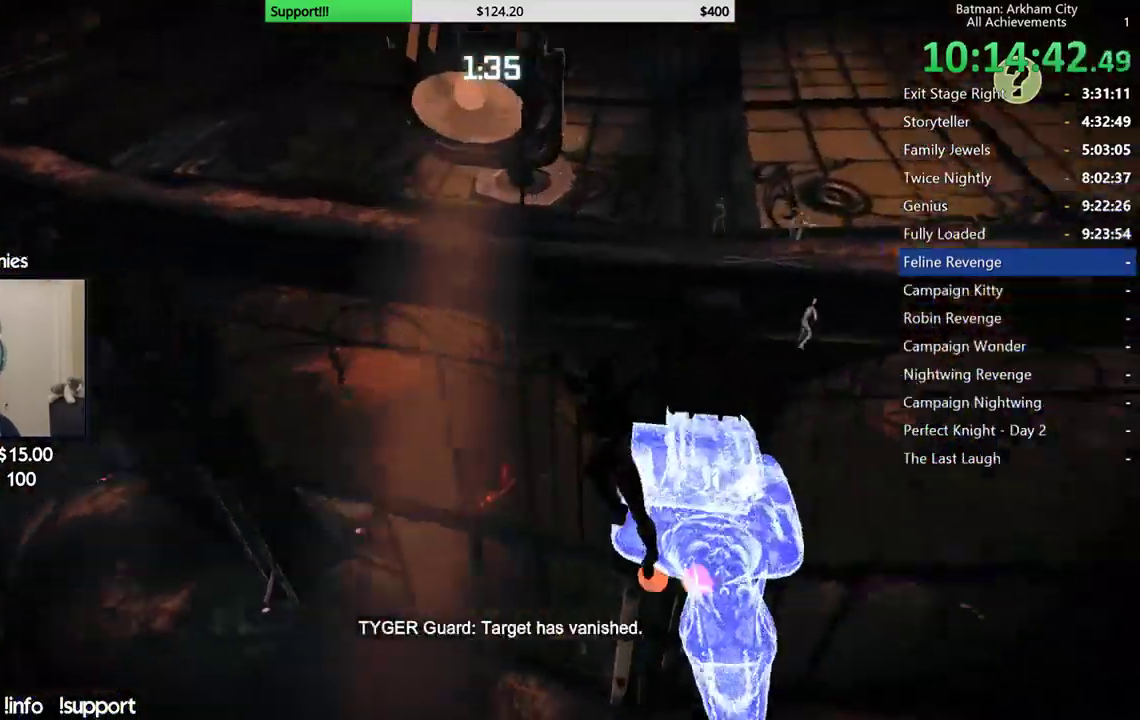
{"buttons": [], "left_stick": "center", "right_stick": "right", "events": [[300, "right_stick", "down"], [383, "right_stick", "down-right"], [500, "right_stick", "right"]]}
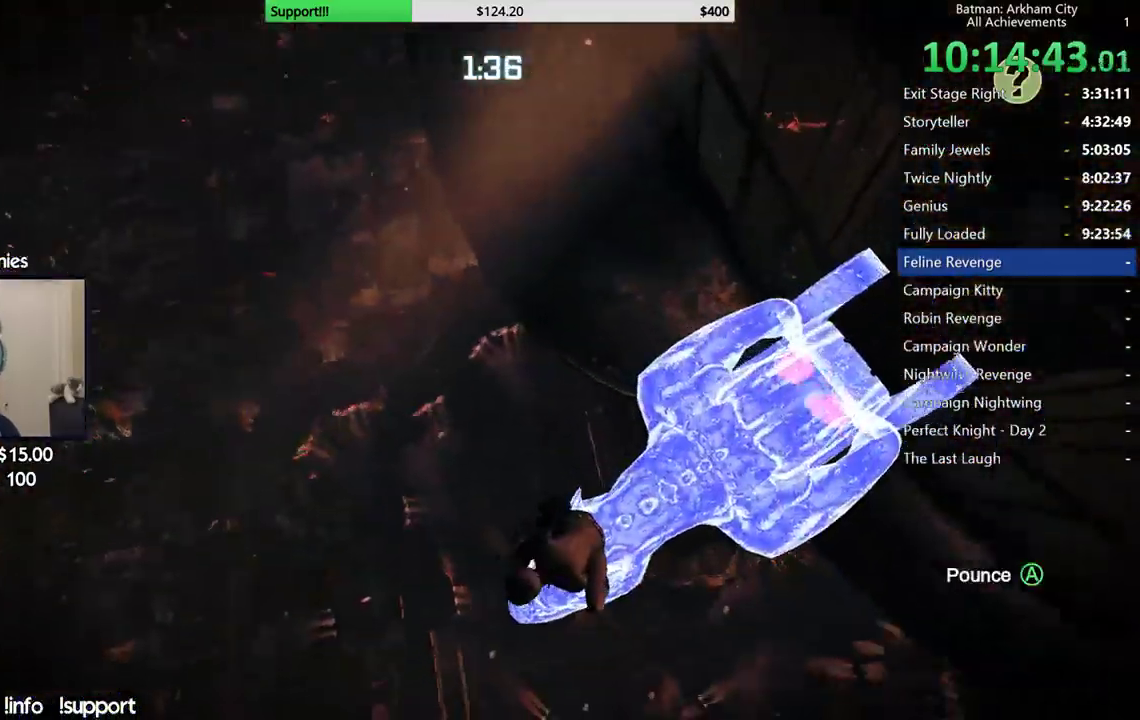
{"buttons": [], "left_stick": "up", "right_stick": "center", "events": [[50, "right_stick", "center"], [100, "left_stick", "up"], [133, "right_stick", "up-right"], [317, "right_stick", "up"], [483, "right_stick", "center"]]}
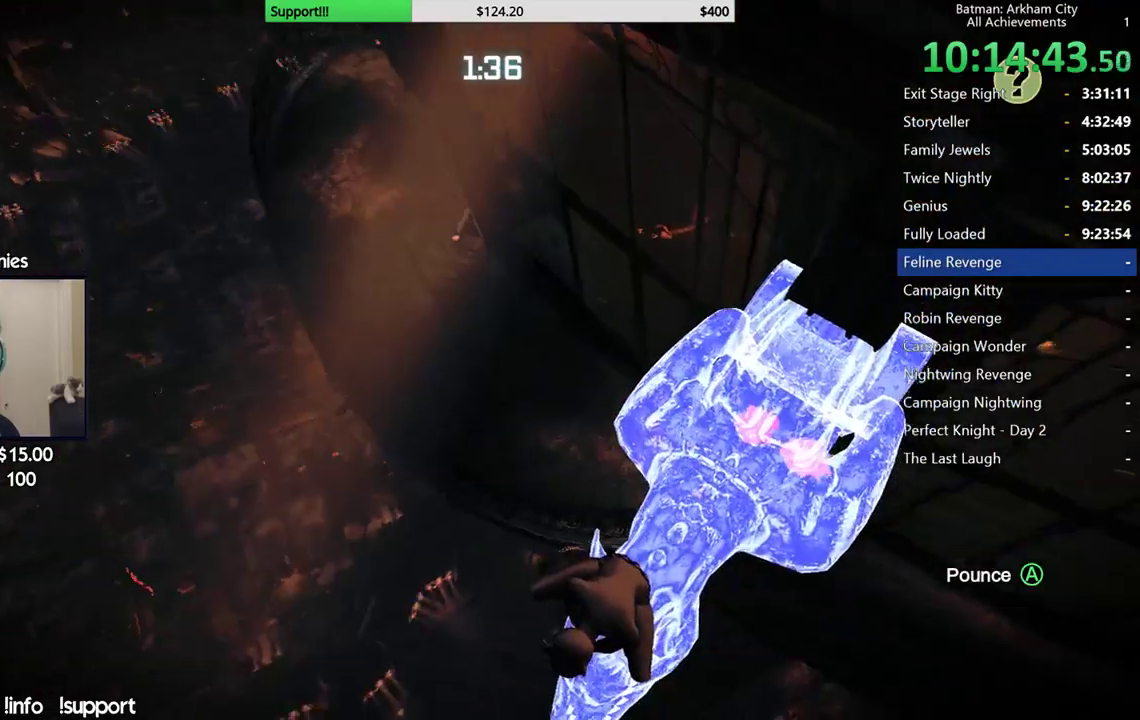
{"buttons": [], "left_stick": "up-left", "right_stick": "center", "events": [[67, "left_stick", "up-left"], [150, "A", "down"], [350, "A", "up"]]}
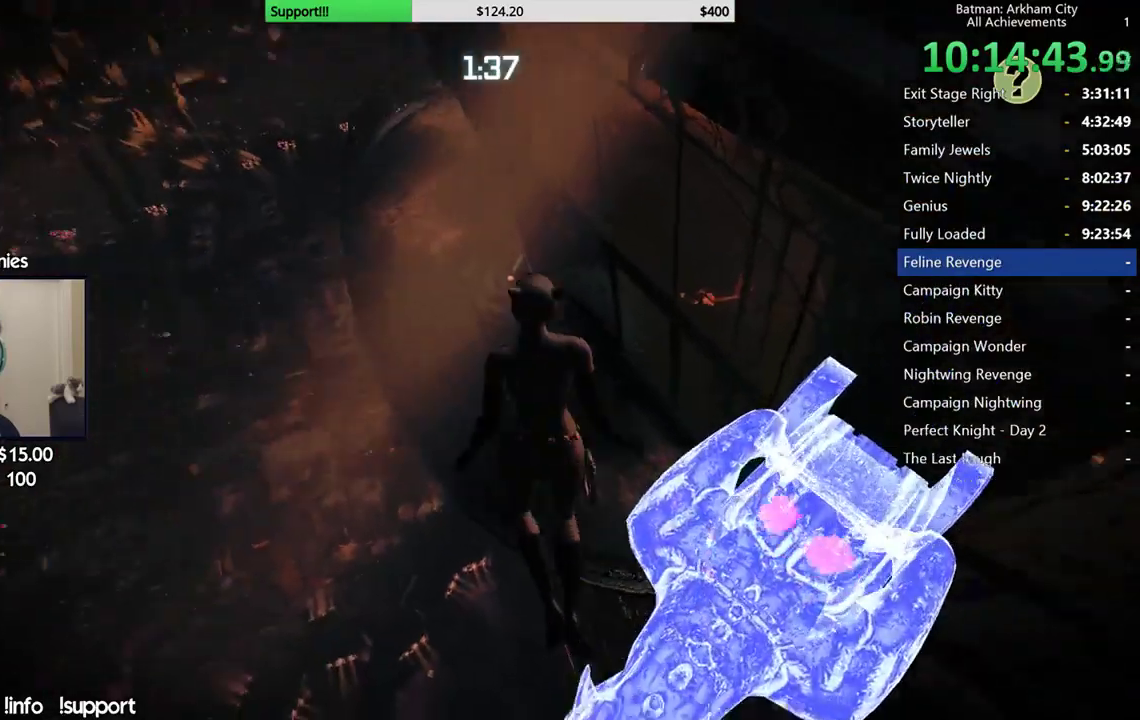
{"buttons": [], "left_stick": "center", "right_stick": "center", "events": [[83, "left_stick", "center"]]}
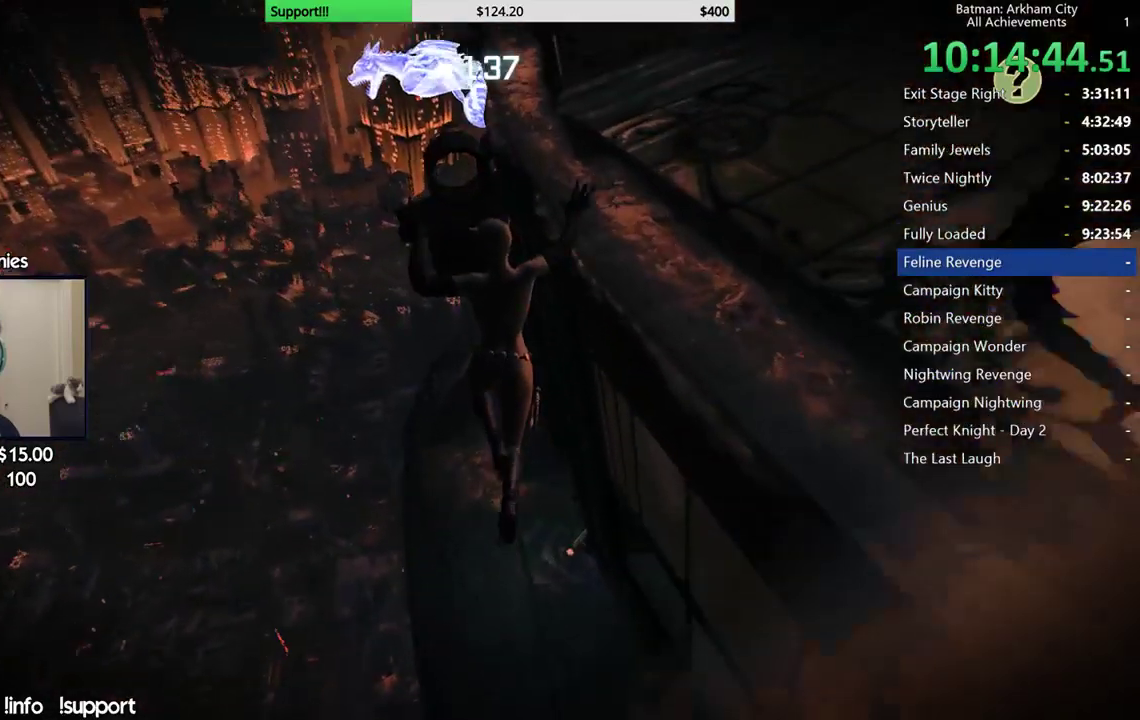
{"buttons": [], "left_stick": "center", "right_stick": "center", "events": []}
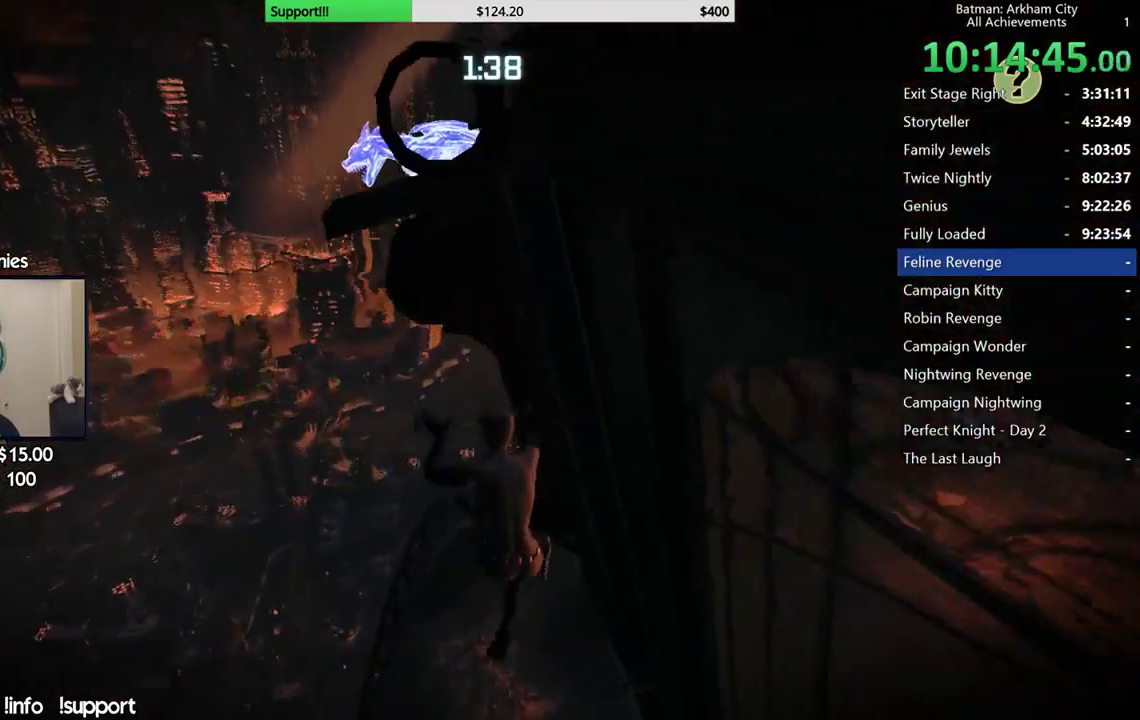
{"buttons": [], "left_stick": "center", "right_stick": "right", "events": [[17, "right_stick", "right"]]}
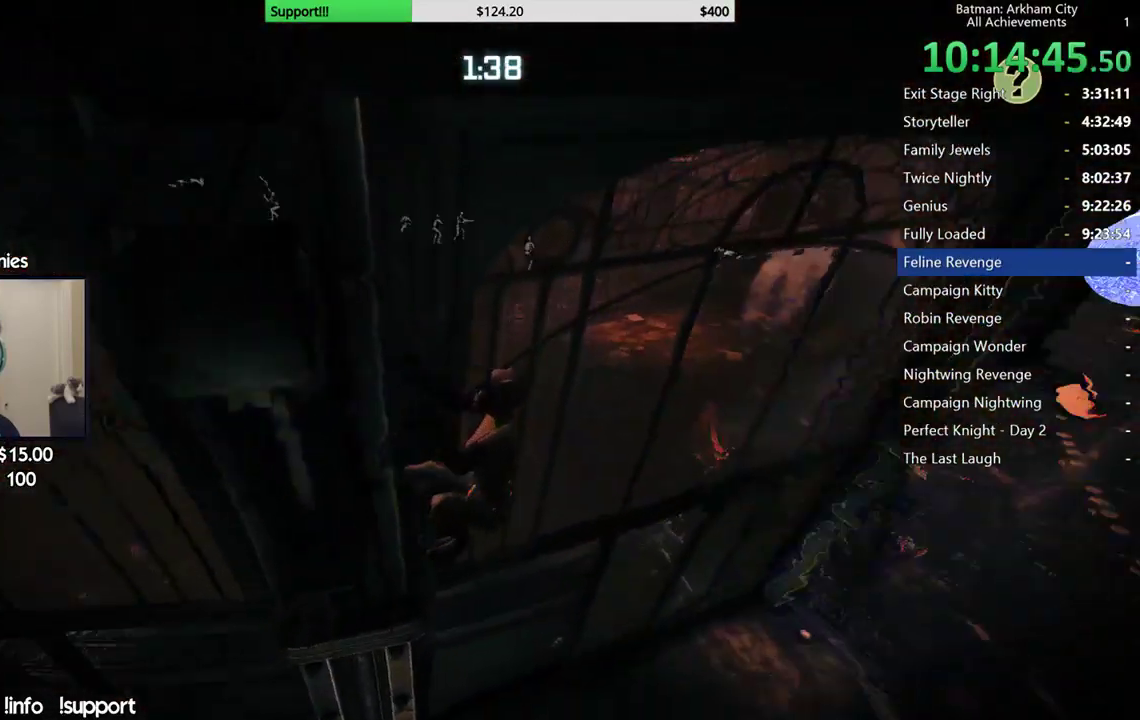
{"buttons": [], "left_stick": "center", "right_stick": "left", "events": [[50, "right_stick", "center"], [383, "right_stick", "left"]]}
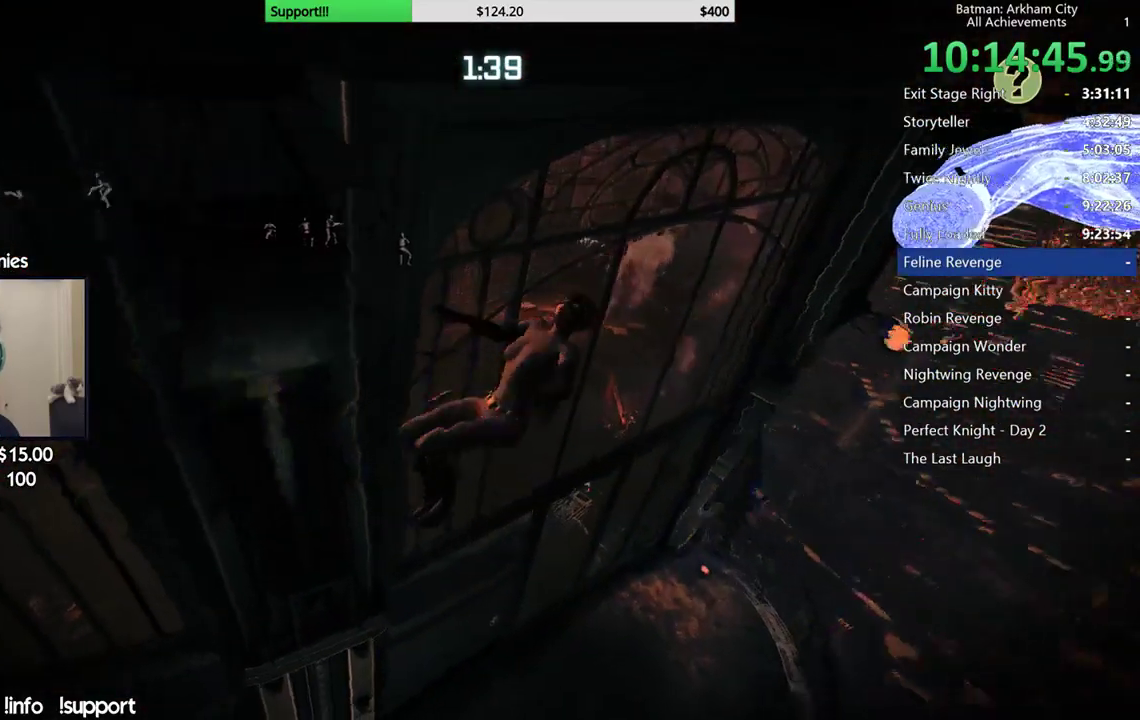
{"buttons": [], "left_stick": "center", "right_stick": "left", "events": [[83, "right_stick", "center"], [317, "right_stick", "left"]]}